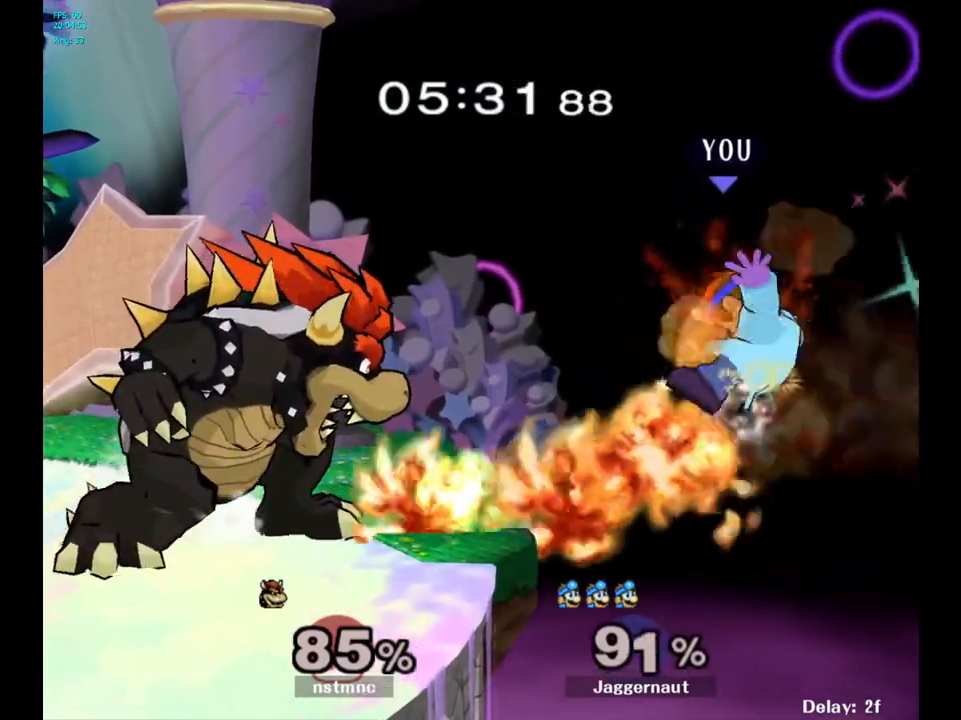
Gameplay with a controller (Nintendo layout); each line is a JSON object with the inputs held at the frame after it. "events" lists button and stick changes between this image and that frame as [ms after this image, input, new state], when the widget could be followed in between. Not read: L3 R3.
{"buttons": [], "left_stick": "left", "right_stick": "center", "events": []}
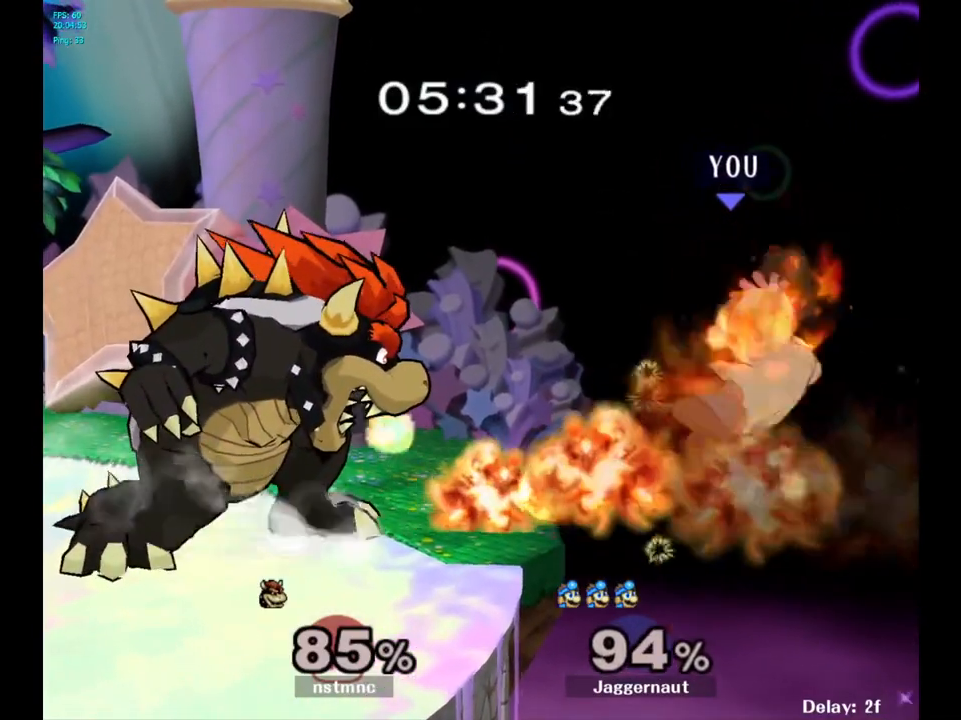
{"buttons": [], "left_stick": "left", "right_stick": "center", "events": []}
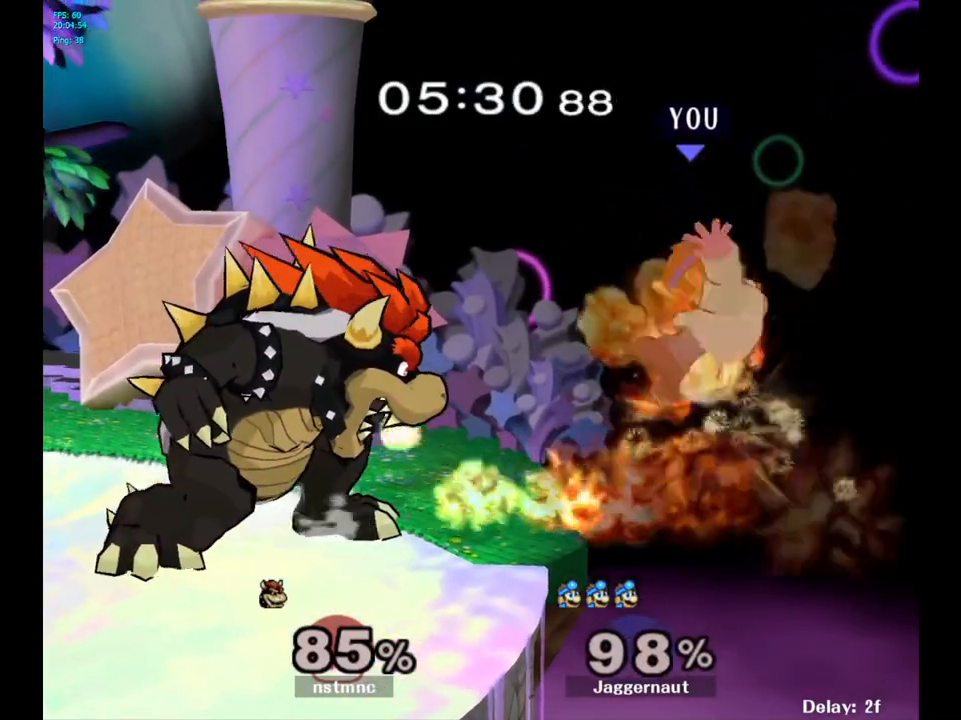
{"buttons": [], "left_stick": "left", "right_stick": "center", "events": []}
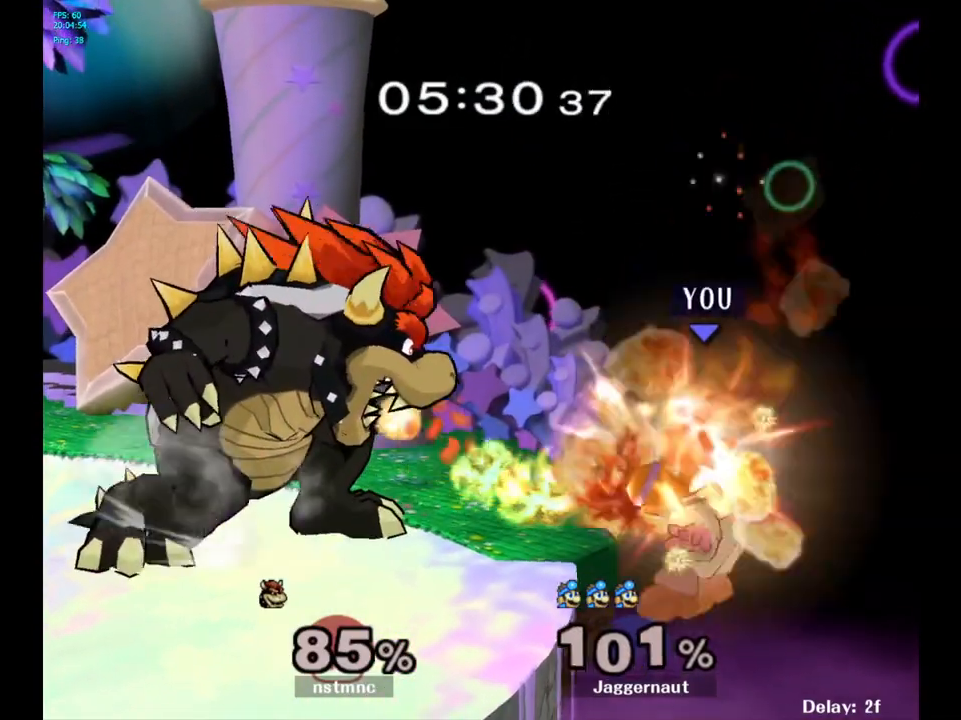
{"buttons": [], "left_stick": "center", "right_stick": "center", "events": [[217, "left_stick", "center"]]}
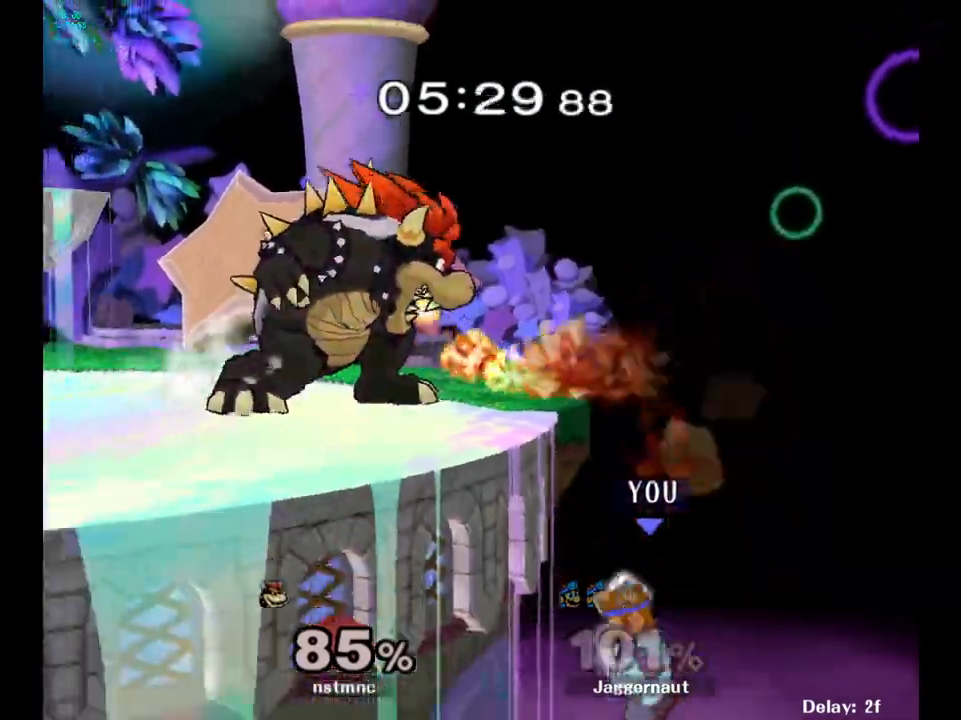
{"buttons": [], "left_stick": "up", "right_stick": "center", "events": [[150, "left_stick", "up-right"], [217, "Y", "down"], [233, "left_stick", "center"], [317, "left_stick", "up"], [450, "Y", "up"]]}
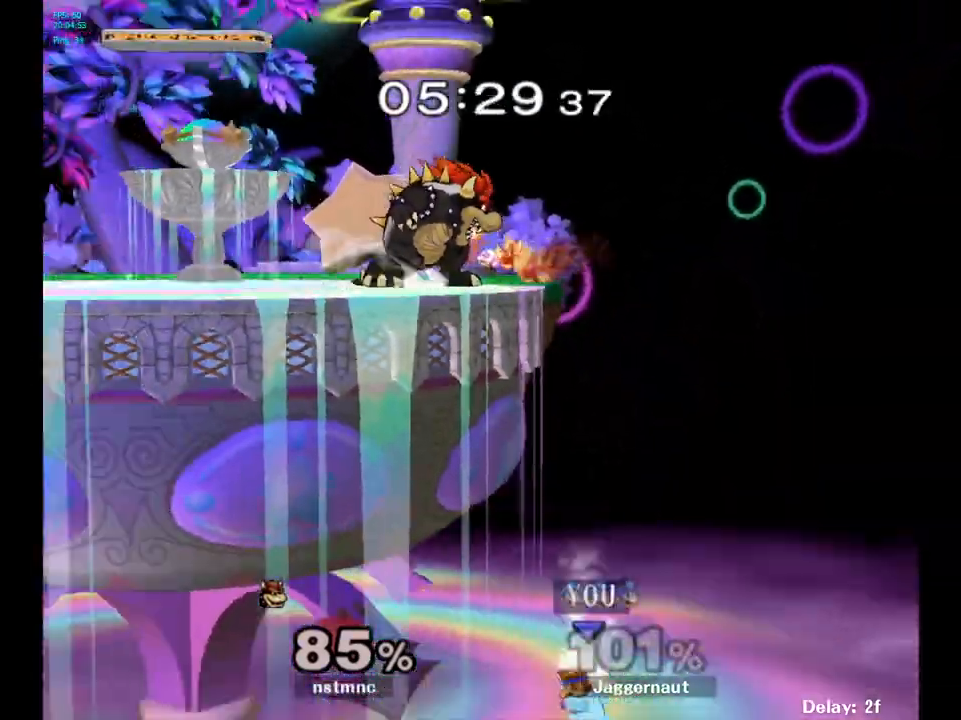
{"buttons": [], "left_stick": "center", "right_stick": "center", "events": [[17, "B", "down"], [217, "B", "up"], [400, "left_stick", "center"]]}
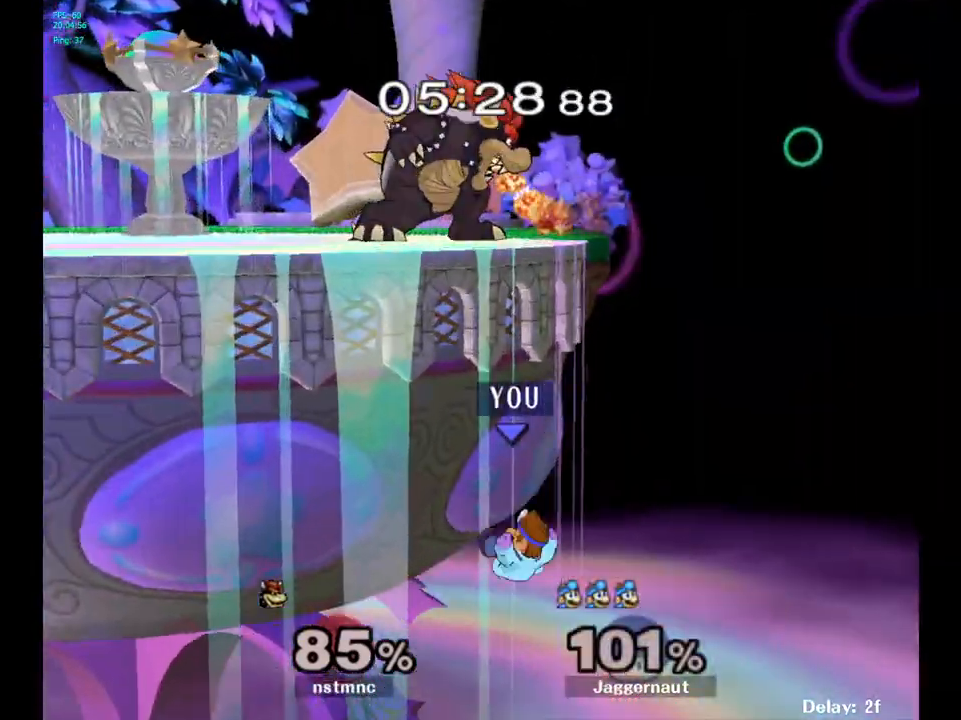
{"buttons": [], "left_stick": "center", "right_stick": "center", "events": []}
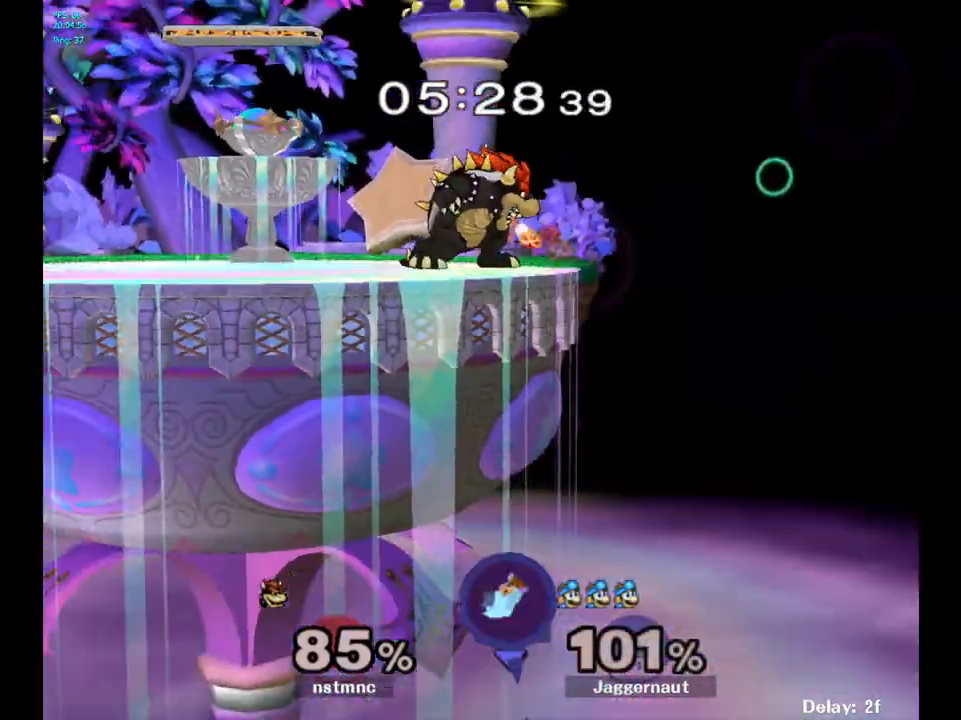
{"buttons": [], "left_stick": "center", "right_stick": "center", "events": []}
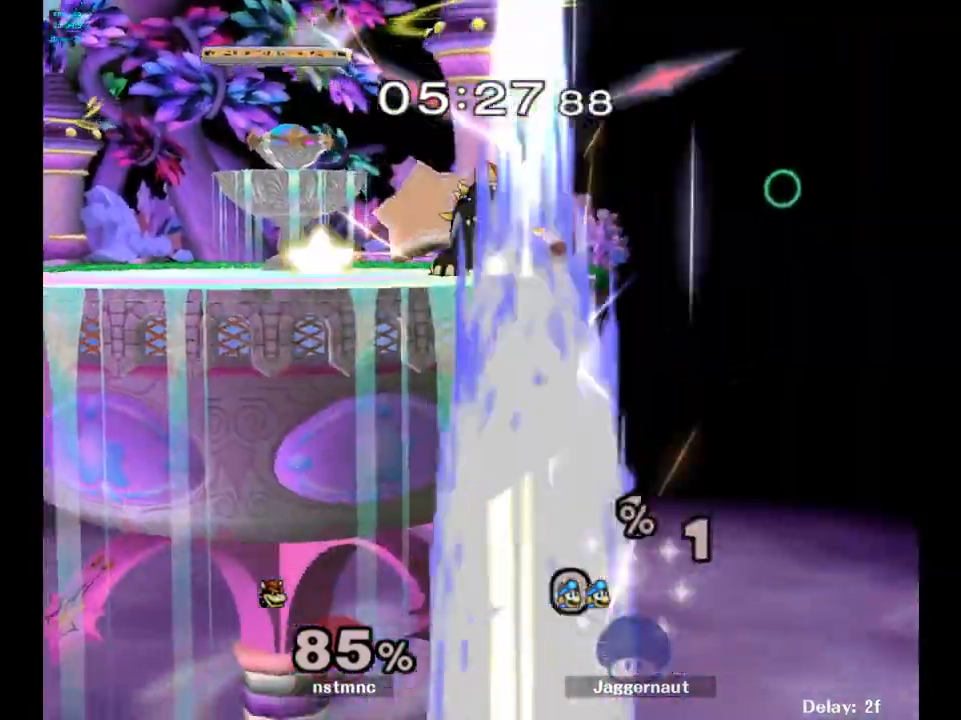
{"buttons": [], "left_stick": "center", "right_stick": "center", "events": []}
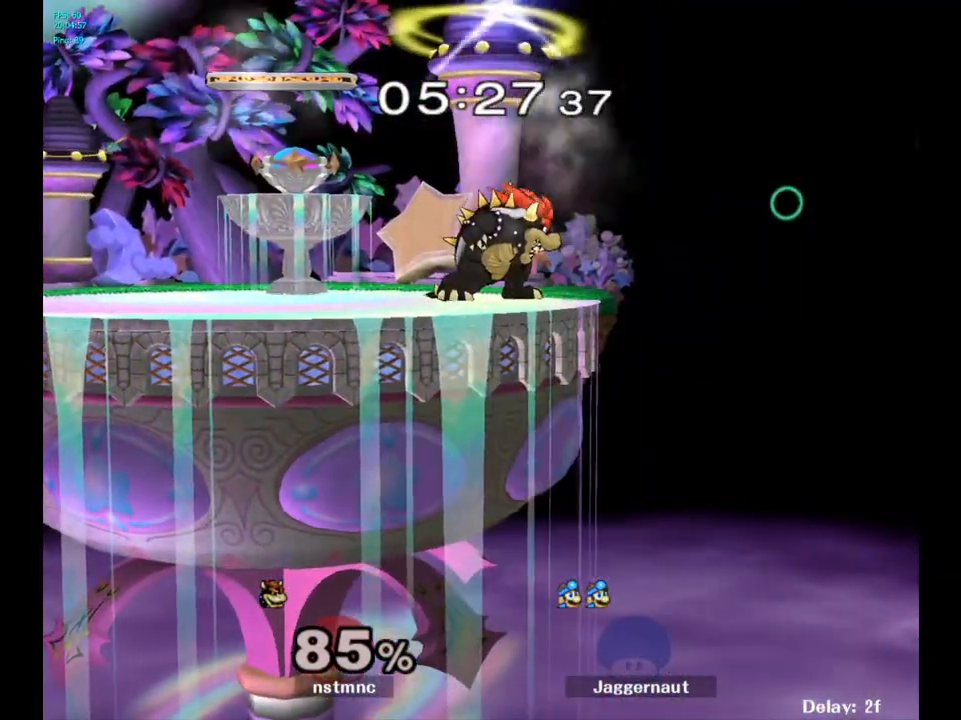
{"buttons": [], "left_stick": "right", "right_stick": "center", "events": [[317, "left_stick", "right"]]}
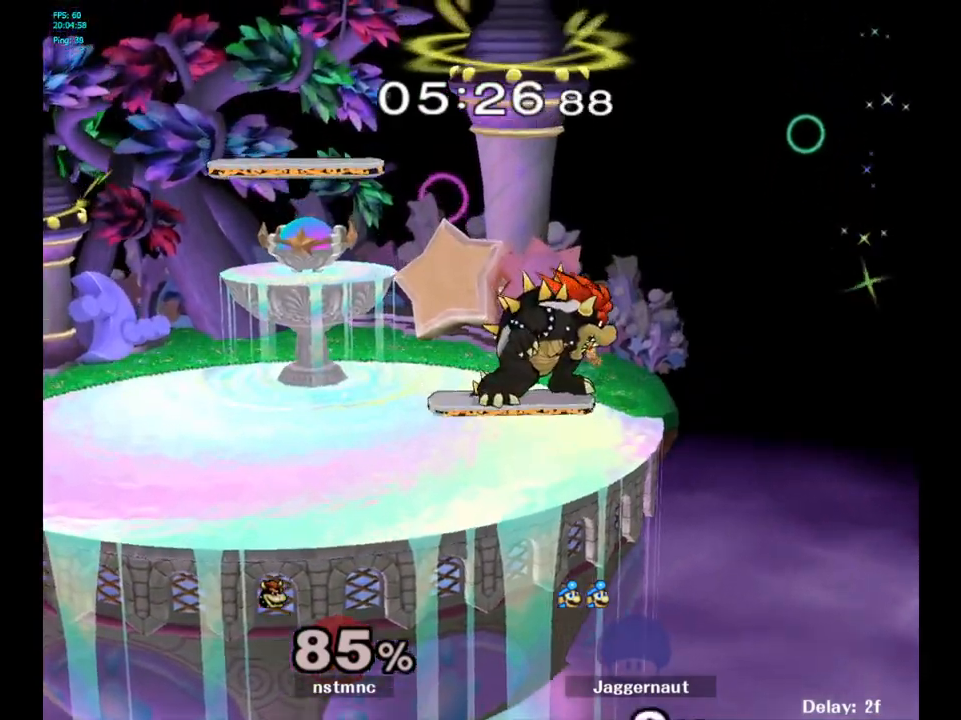
{"buttons": [], "left_stick": "right", "right_stick": "center", "events": []}
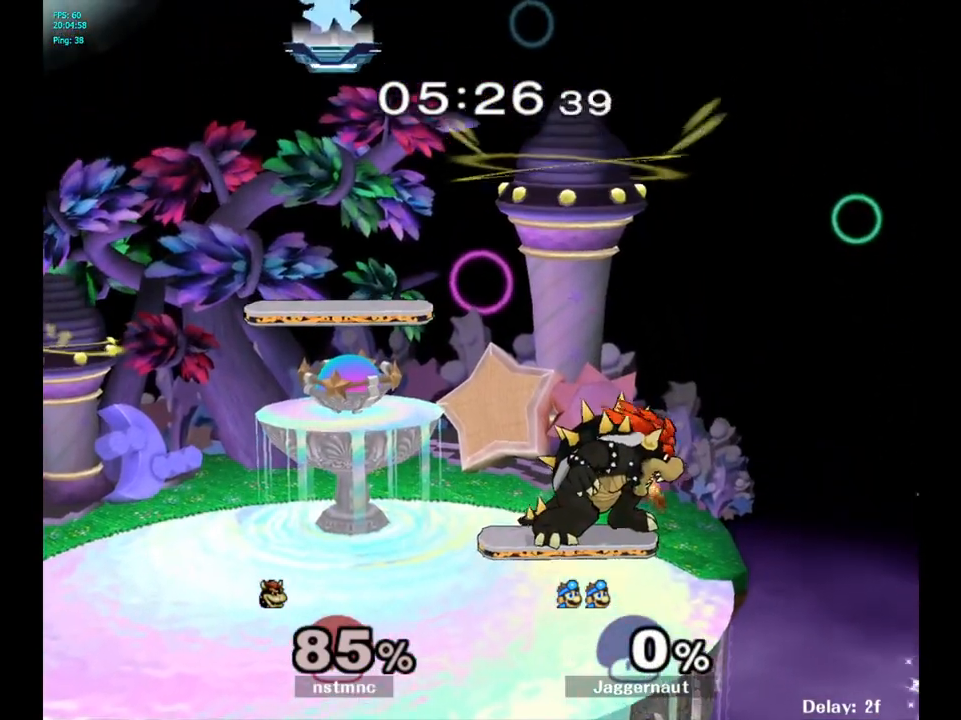
{"buttons": [], "left_stick": "right", "right_stick": "center", "events": []}
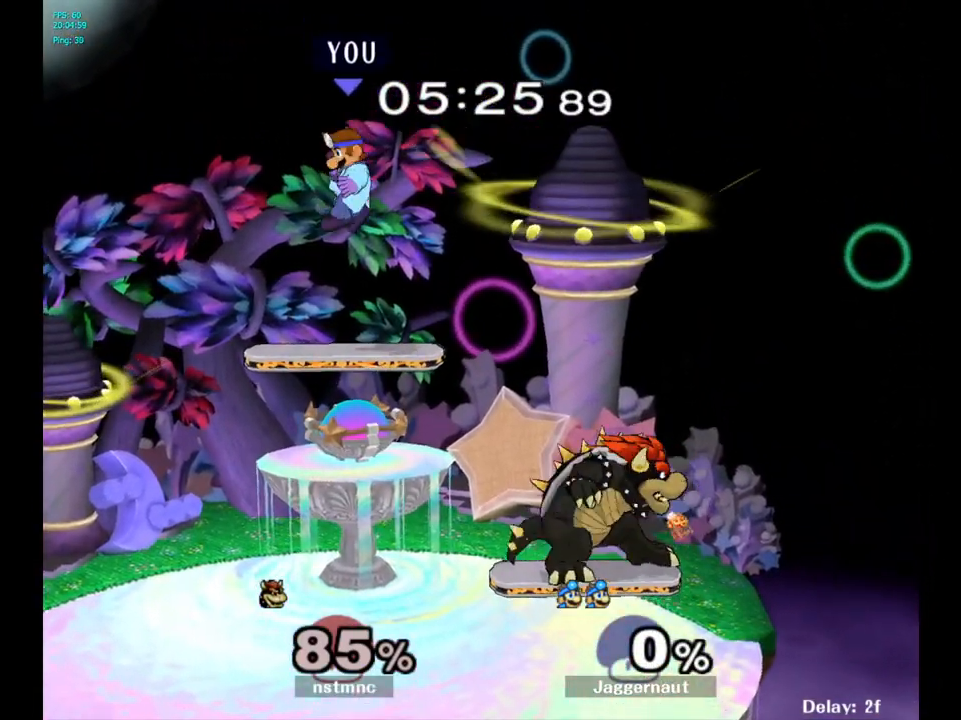
{"buttons": [], "left_stick": "right", "right_stick": "right", "events": [[483, "right_stick", "right"]]}
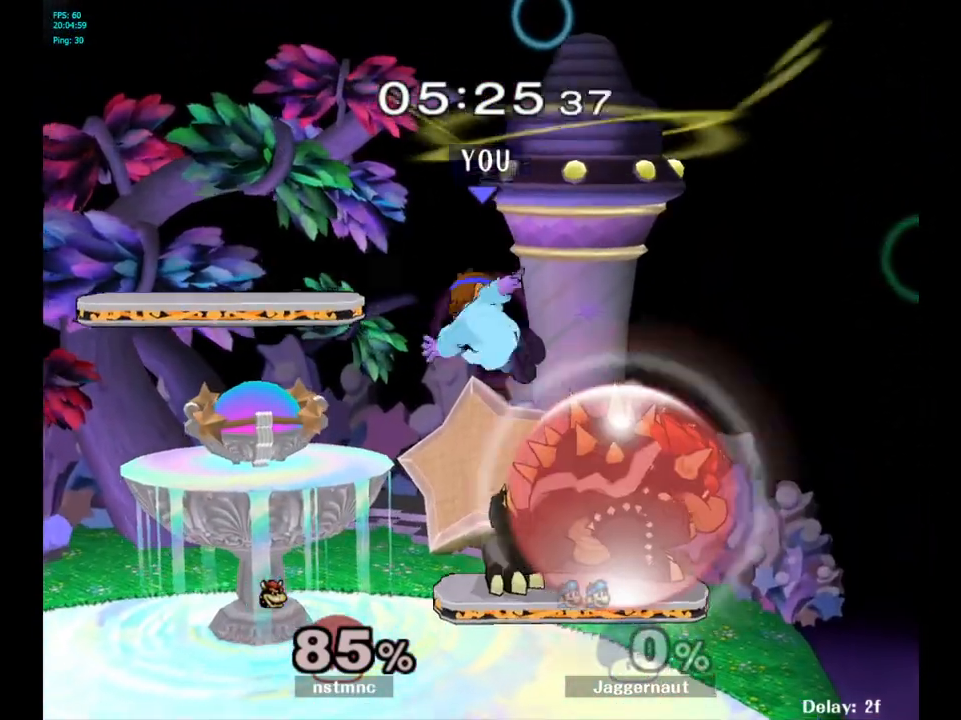
{"buttons": [], "left_stick": "center", "right_stick": "center", "events": [[67, "right_stick", "center"], [117, "left_stick", "down"], [167, "R1", "down"], [317, "R1", "up"], [317, "left_stick", "center"]]}
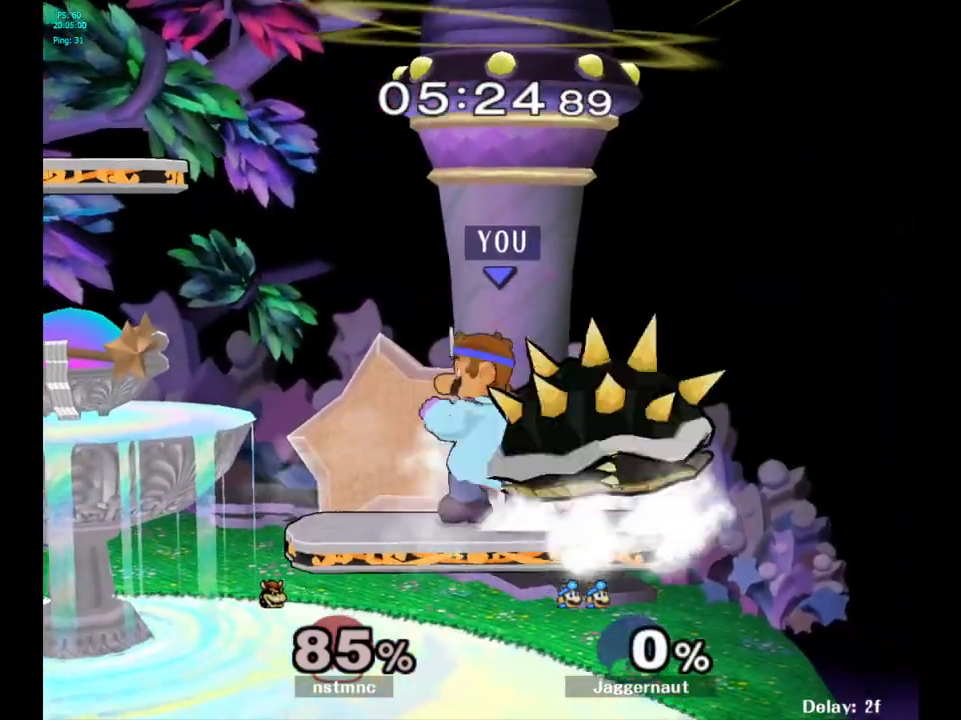
{"buttons": ["Z"], "left_stick": "center", "right_stick": "center", "events": [[17, "A", "down"], [100, "A", "up"], [383, "left_stick", "left"], [433, "Z", "down"], [450, "left_stick", "center"]]}
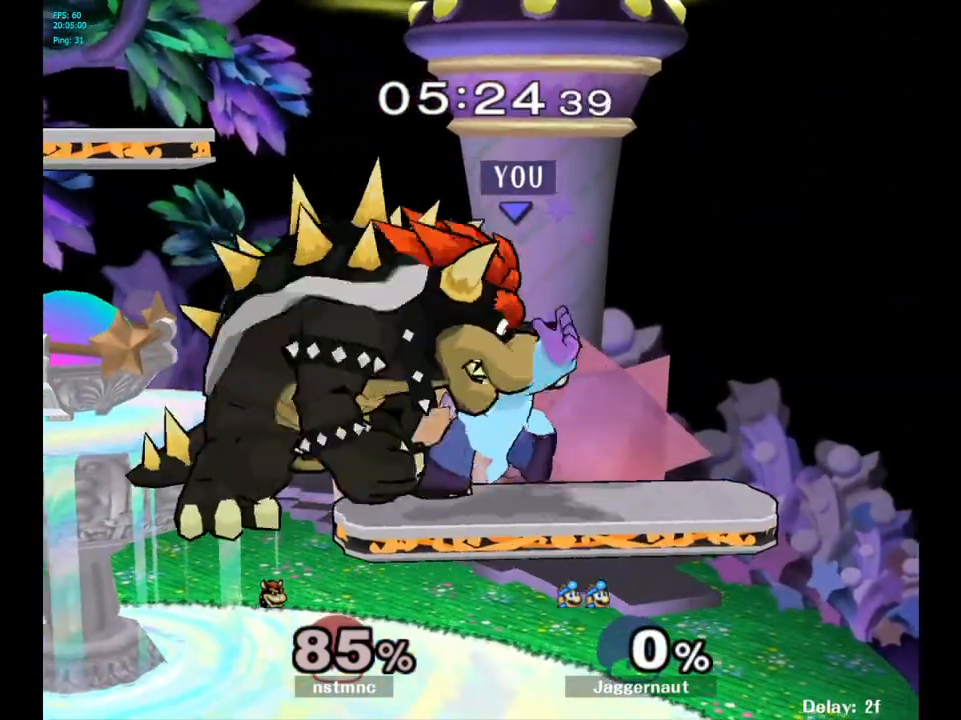
{"buttons": [], "left_stick": "center", "right_stick": "center", "events": [[50, "Z", "up"], [183, "left_stick", "right"], [350, "left_stick", "center"]]}
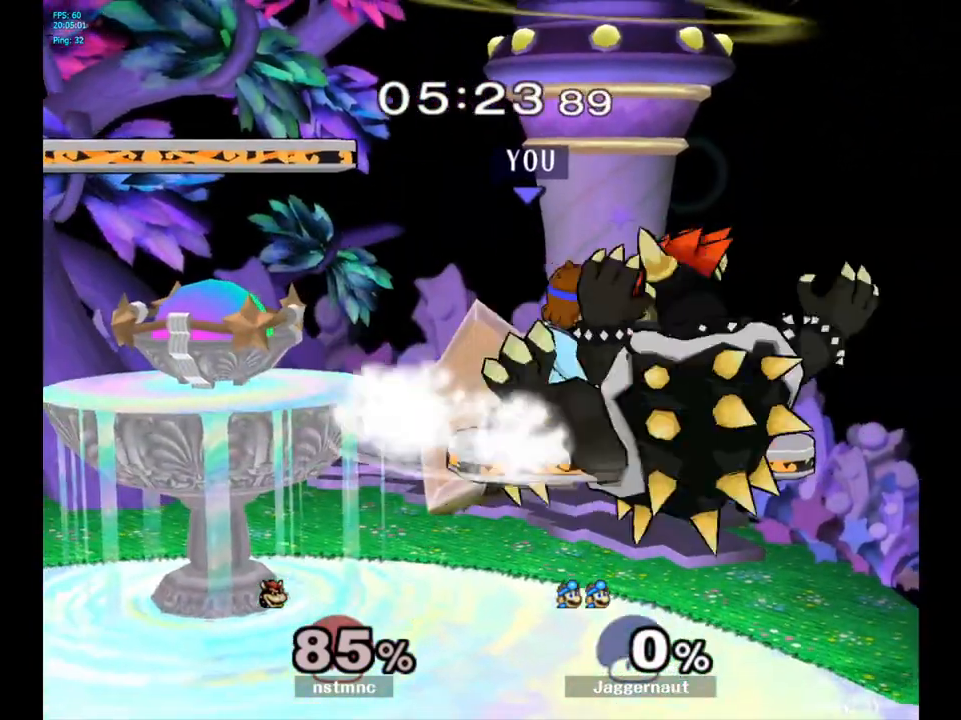
{"buttons": [], "left_stick": "center", "right_stick": "center", "events": []}
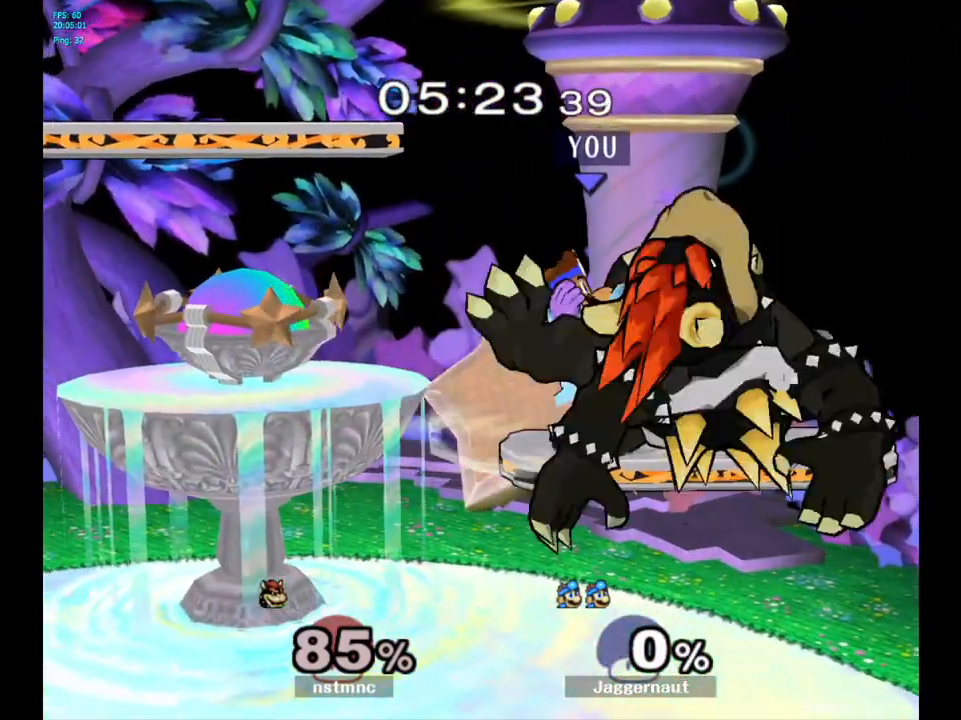
{"buttons": [], "left_stick": "down", "right_stick": "center", "events": [[467, "left_stick", "down"]]}
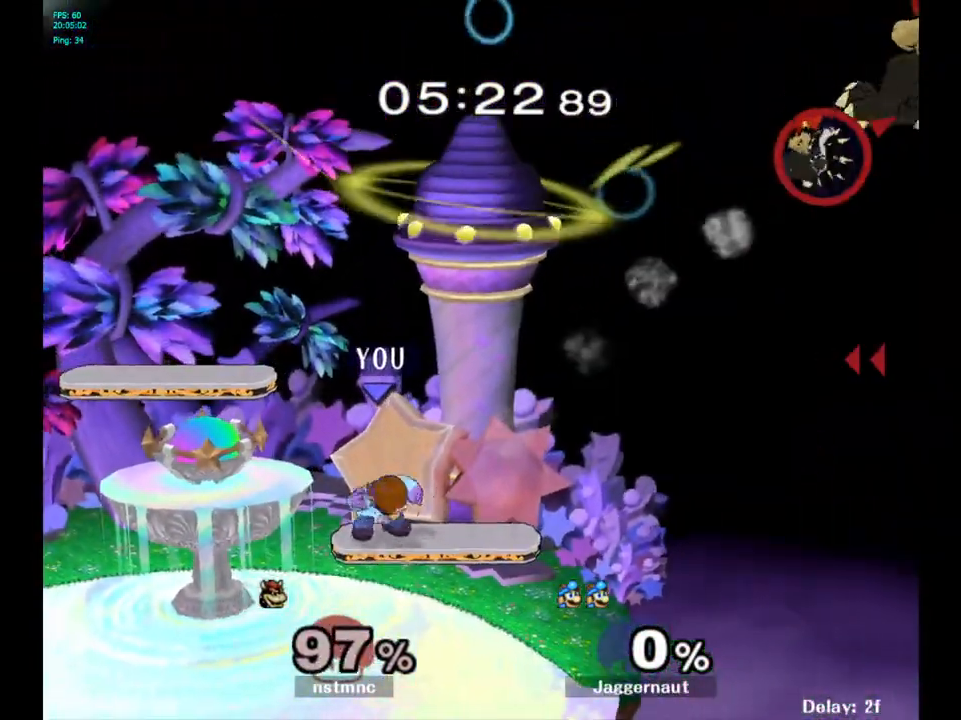
{"buttons": [], "left_stick": "right", "right_stick": "center", "events": [[133, "left_stick", "right"]]}
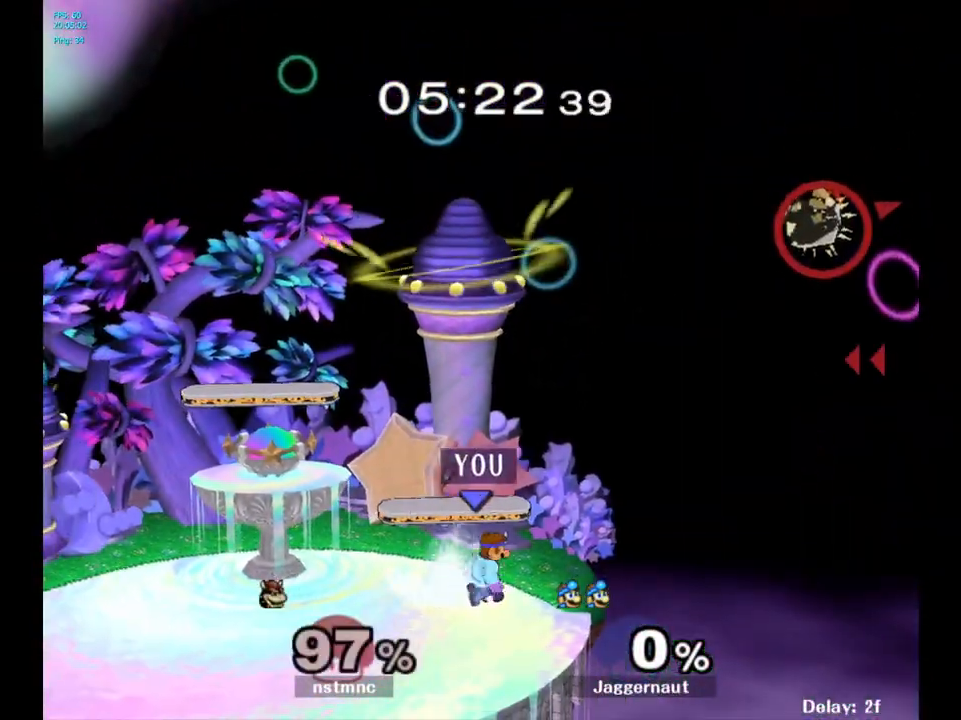
{"buttons": [], "left_stick": "center", "right_stick": "center", "events": [[117, "left_stick", "center"], [217, "Y", "down"], [250, "left_stick", "down-left"], [283, "R1", "down"], [417, "Y", "up"], [433, "R1", "up"], [433, "left_stick", "center"]]}
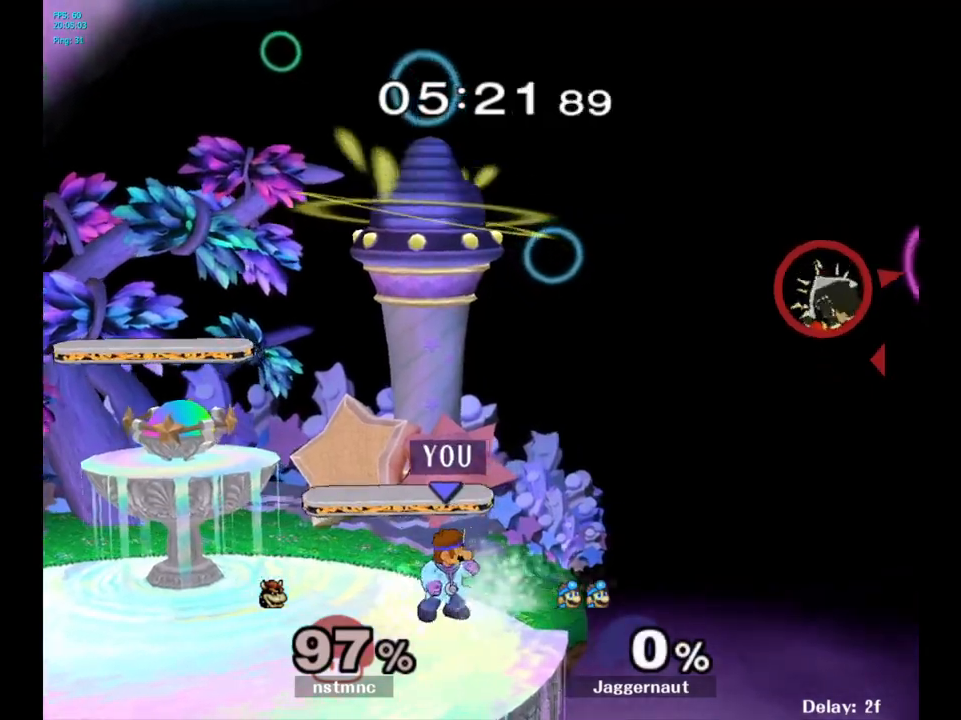
{"buttons": [], "left_stick": "center", "right_stick": "center", "events": []}
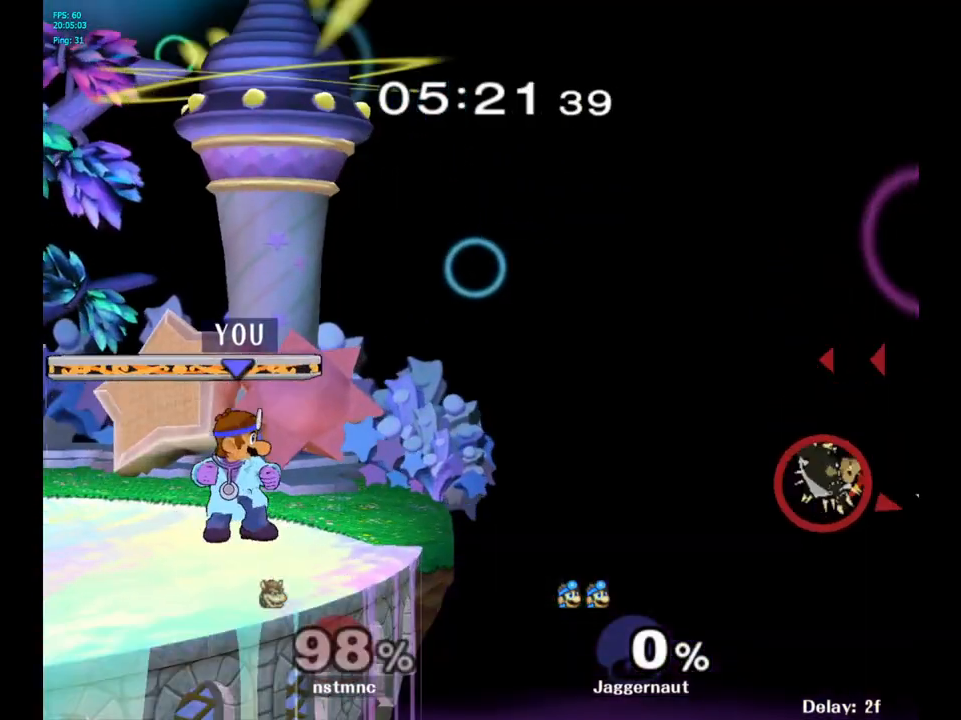
{"buttons": [], "left_stick": "center", "right_stick": "center", "events": [[100, "Y", "down"], [100, "left_stick", "right"], [150, "Y", "up"], [333, "right_stick", "up-right"], [367, "left_stick", "center"], [383, "right_stick", "center"]]}
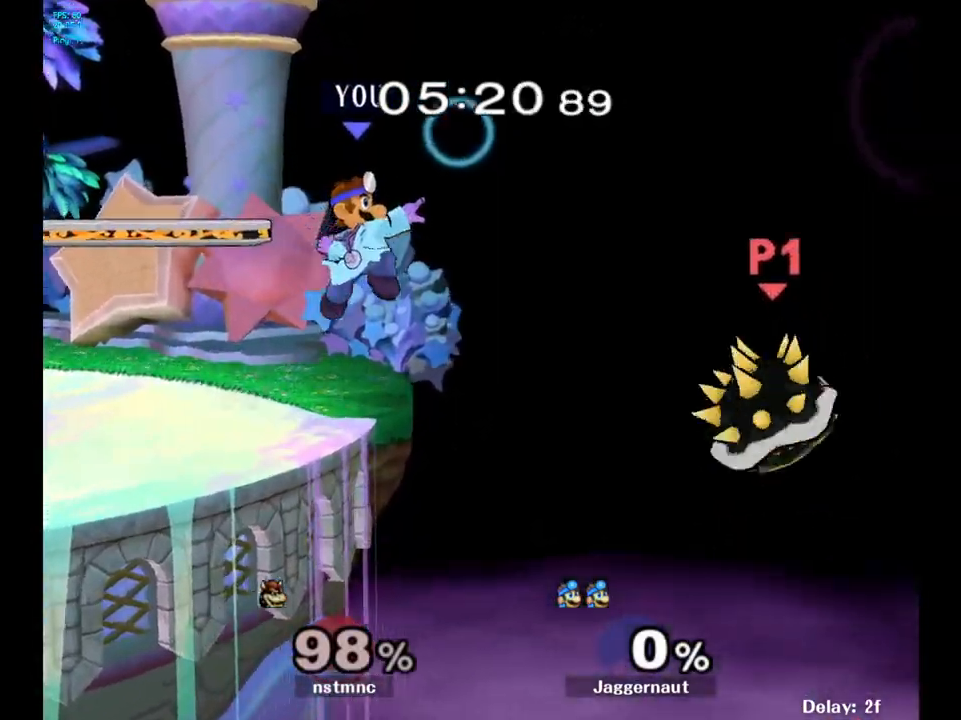
{"buttons": [], "left_stick": "up-left", "right_stick": "center", "events": [[183, "left_stick", "up-right"], [317, "left_stick", "center"], [483, "left_stick", "up-left"]]}
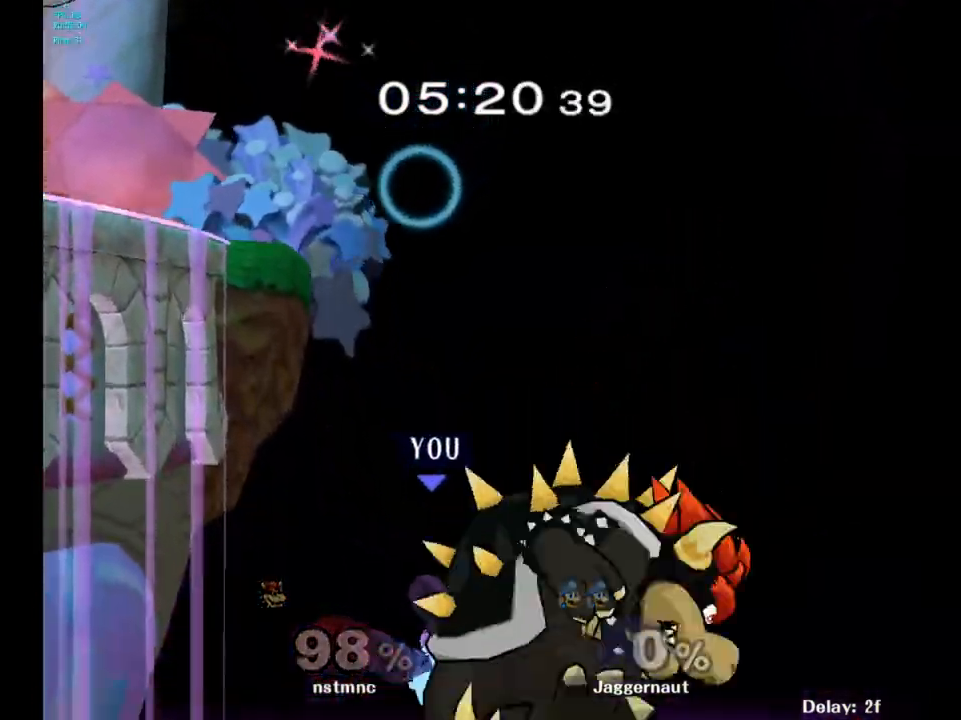
{"buttons": ["Y"], "left_stick": "up", "right_stick": "center", "events": [[17, "Y", "down"], [100, "left_stick", "up"], [133, "Y", "up"], [167, "Y", "down"], [267, "Y", "up"], [350, "Y", "down"], [433, "Y", "up"], [483, "Y", "down"]]}
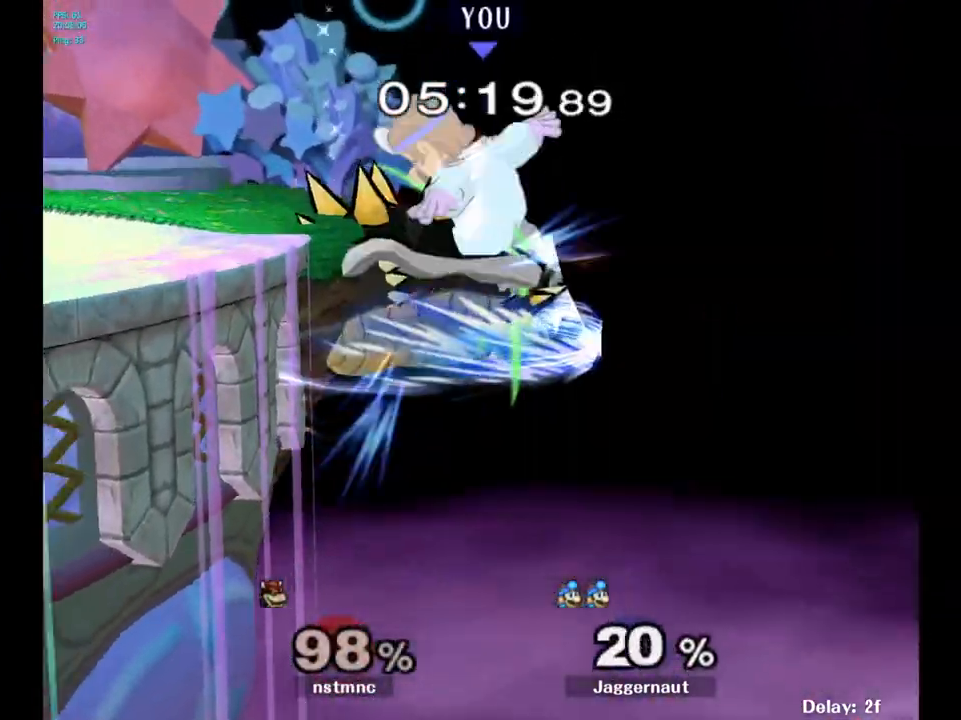
{"buttons": [], "left_stick": "up-left", "right_stick": "center", "events": [[83, "Y", "up"], [100, "left_stick", "up-left"], [400, "Y", "down"], [500, "Y", "up"]]}
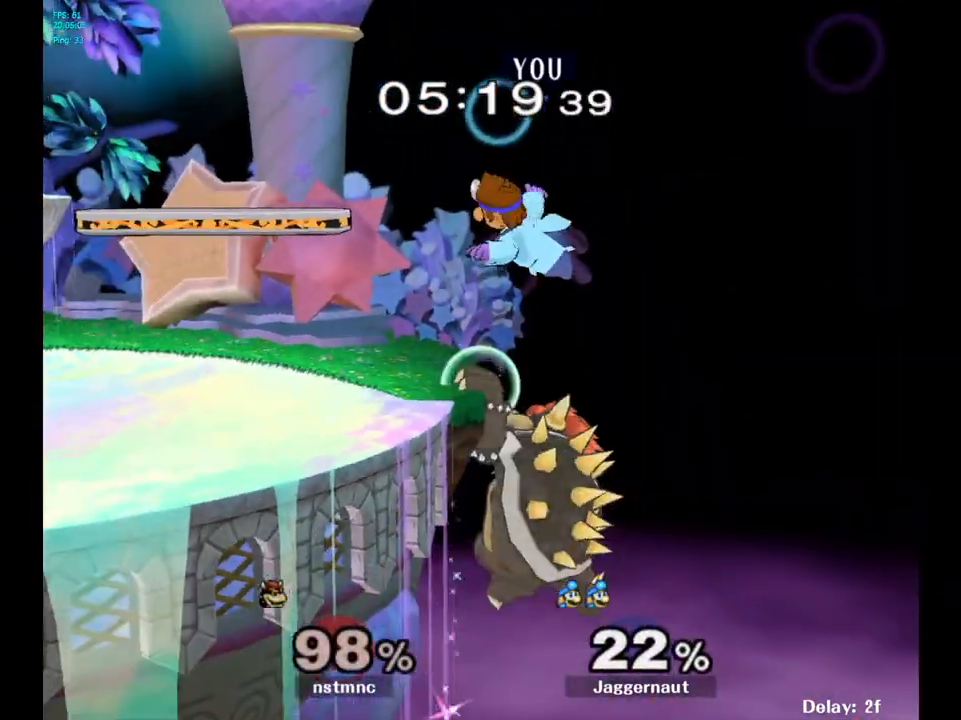
{"buttons": [], "left_stick": "center", "right_stick": "center", "events": [[83, "Y", "down"], [183, "Y", "up"], [467, "left_stick", "center"]]}
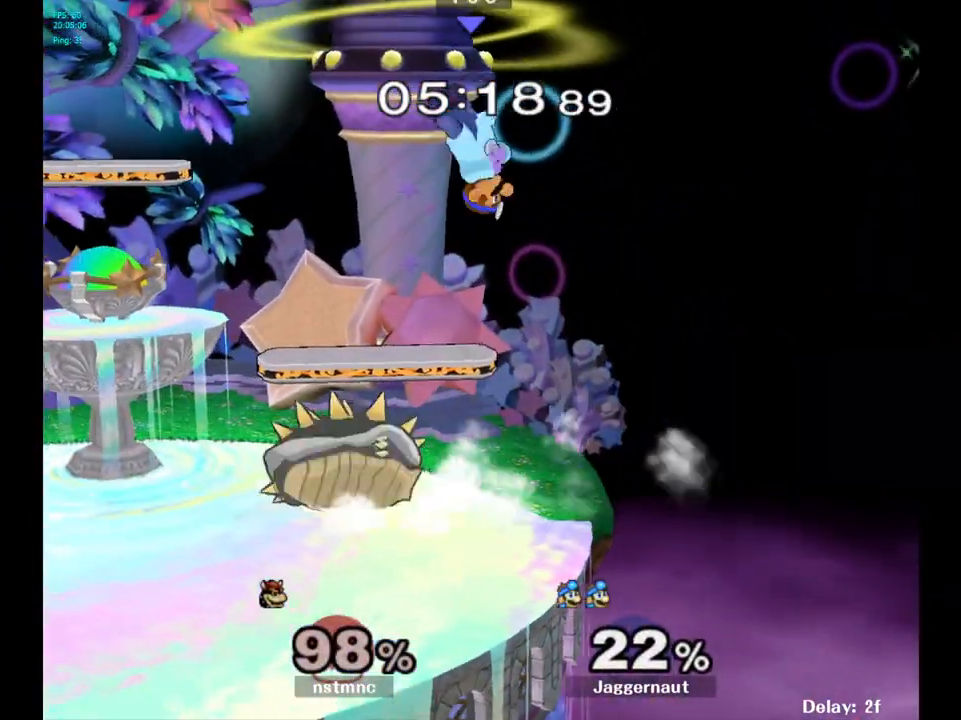
{"buttons": [], "left_stick": "center", "right_stick": "center", "events": [[67, "left_stick", "left"], [250, "left_stick", "down-left"], [500, "left_stick", "center"]]}
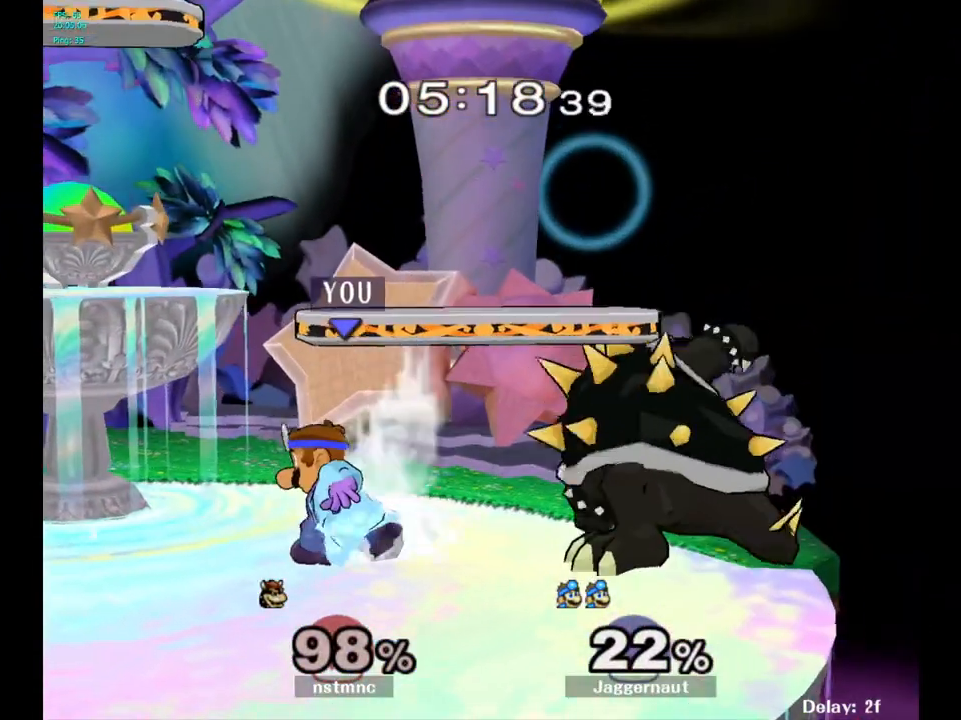
{"buttons": [], "left_stick": "center", "right_stick": "center", "events": [[83, "left_stick", "right"], [133, "A", "down"], [150, "left_stick", "center"], [250, "A", "up"]]}
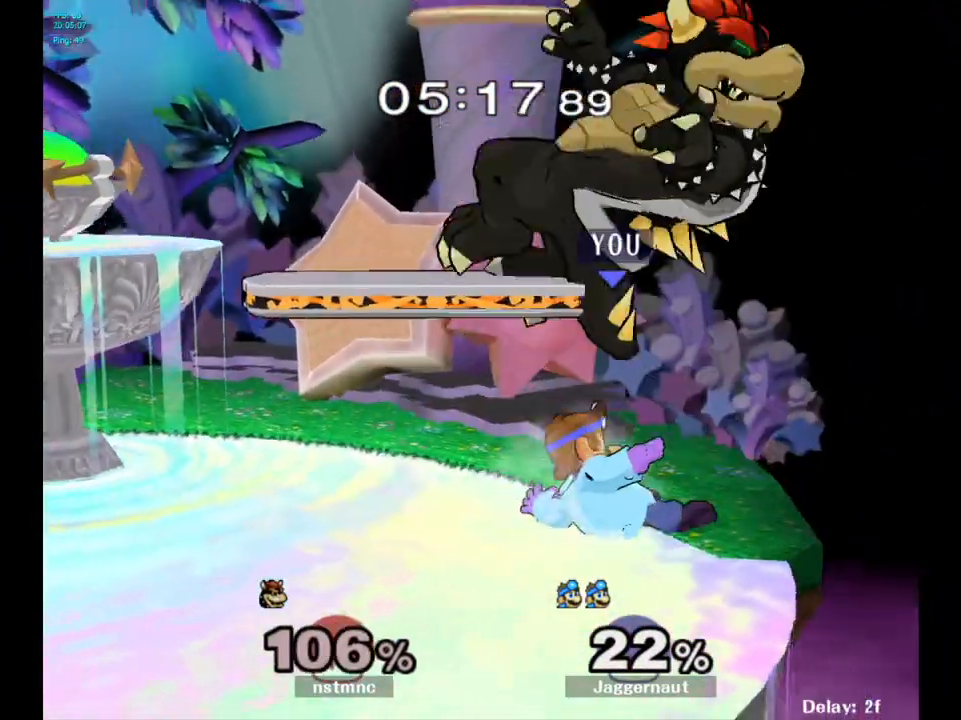
{"buttons": ["A", "Y"], "left_stick": "left", "right_stick": "center", "events": [[383, "Y", "down"], [383, "left_stick", "left"], [483, "A", "down"]]}
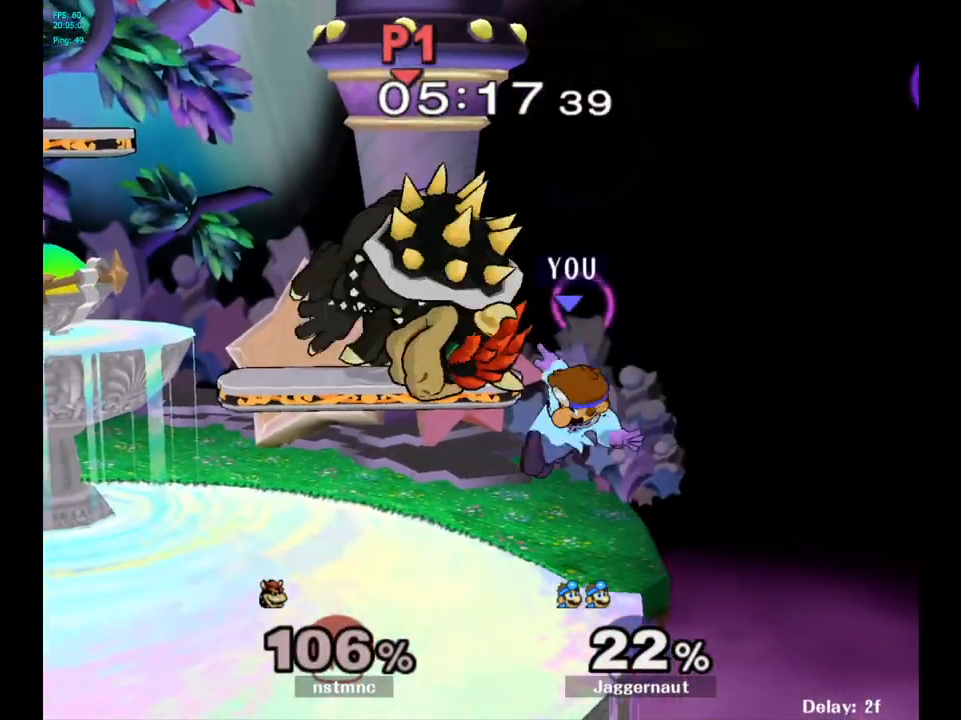
{"buttons": [], "left_stick": "left", "right_stick": "center", "events": [[167, "Y", "up"], [183, "A", "up"]]}